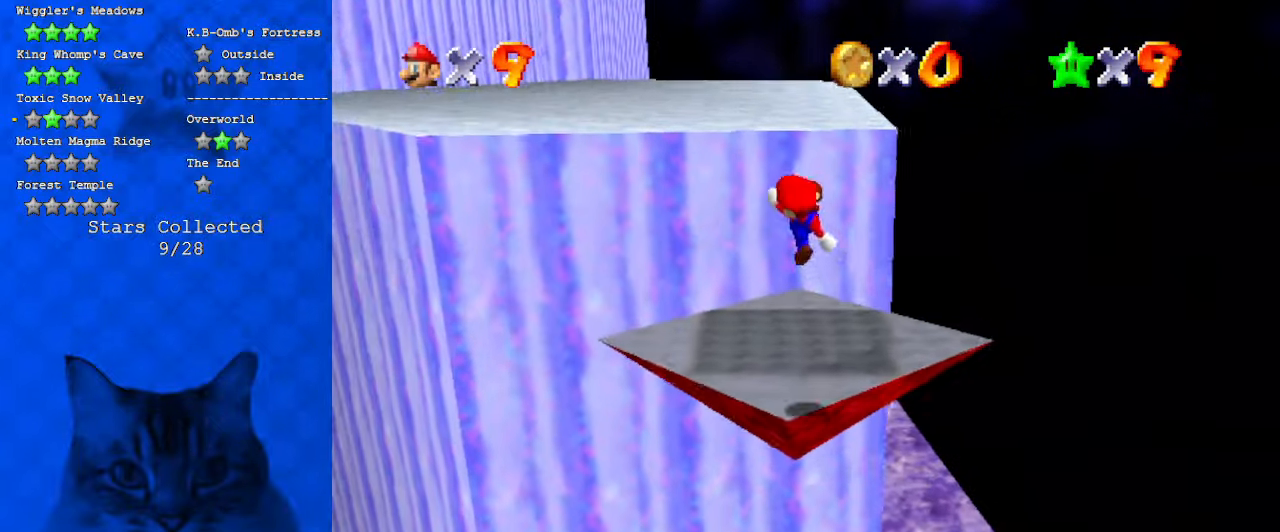
Gameplay with keyboard; each line is a JSON object with the keys held at the frame after it. "events" lists presses ("down") and releases ("up") of "a", "c", "ctrl", "d", "down", "left", "return", "right", "s", "shift", "up", "w", "x" and "y" between this image and that frame as [ms after this image, input, new state], when the widget could be followed in between. No other keys are recorded. Mouse input is not recorded.
{"keys": ["shift", "up"], "events": [[134, "left", "up"], [434, "shift", "down"]]}
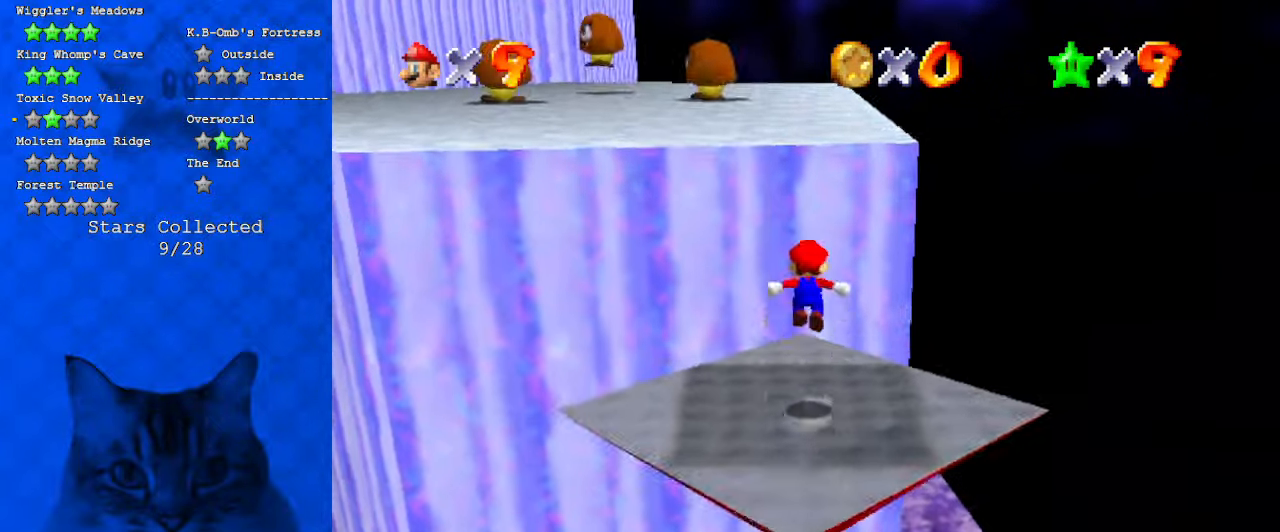
{"keys": ["ctrl", "shift"], "events": [[34, "d", "down"], [234, "d", "up"], [267, "up", "up"], [367, "down", "down"], [467, "ctrl", "down"], [467, "down", "up"]]}
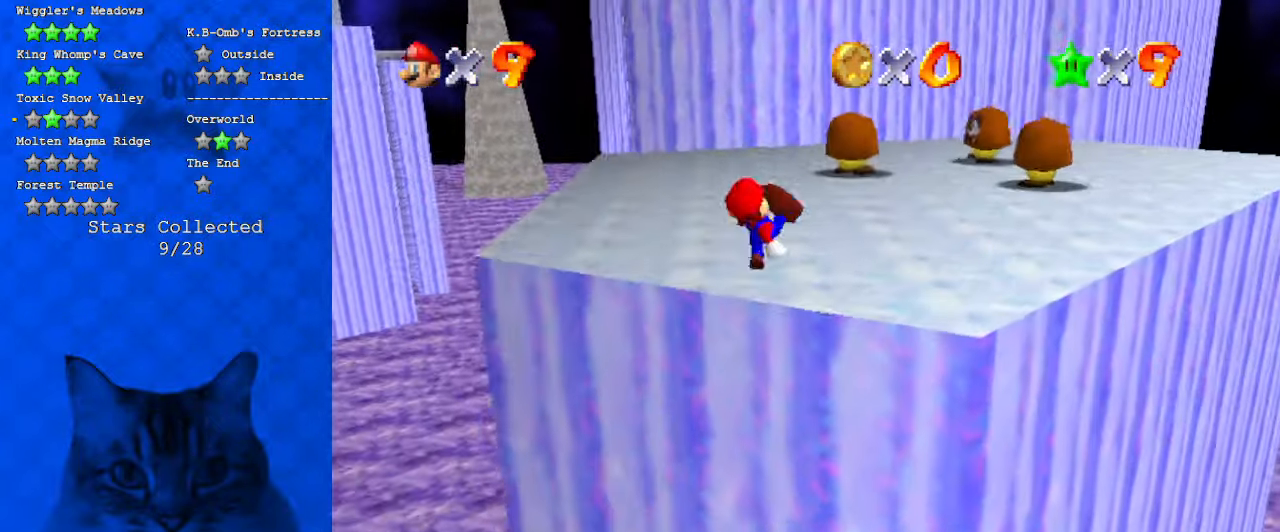
{"keys": ["up"], "events": [[67, "up", "down"], [100, "ctrl", "up"], [100, "right", "down"], [234, "shift", "up"], [467, "right", "up"]]}
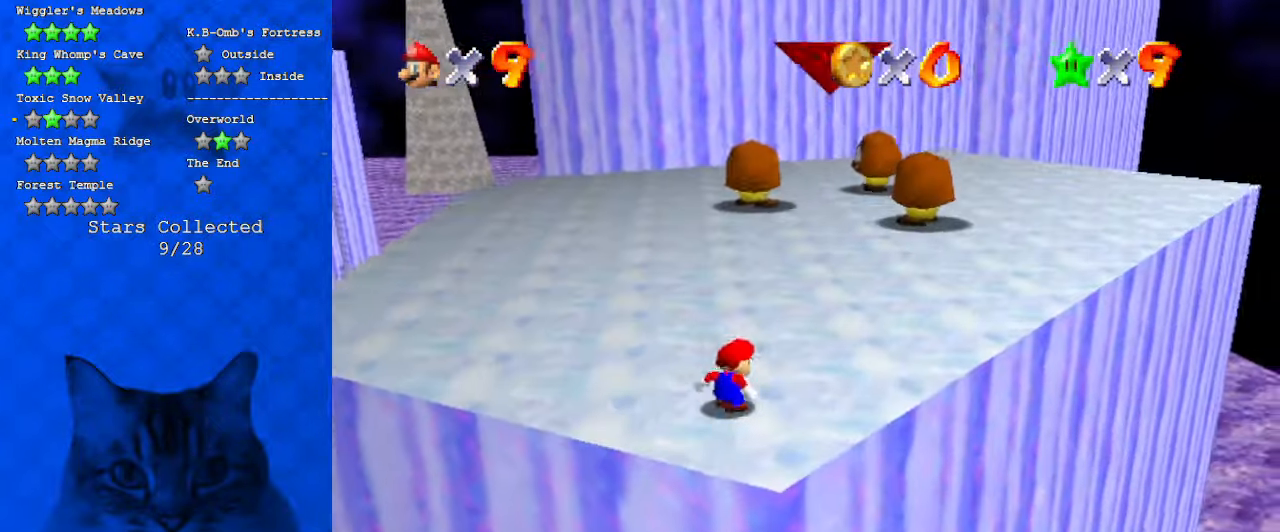
{"keys": ["up"], "events": [[267, "ctrl", "down"], [267, "left", "down"], [334, "left", "up"], [400, "ctrl", "up"]]}
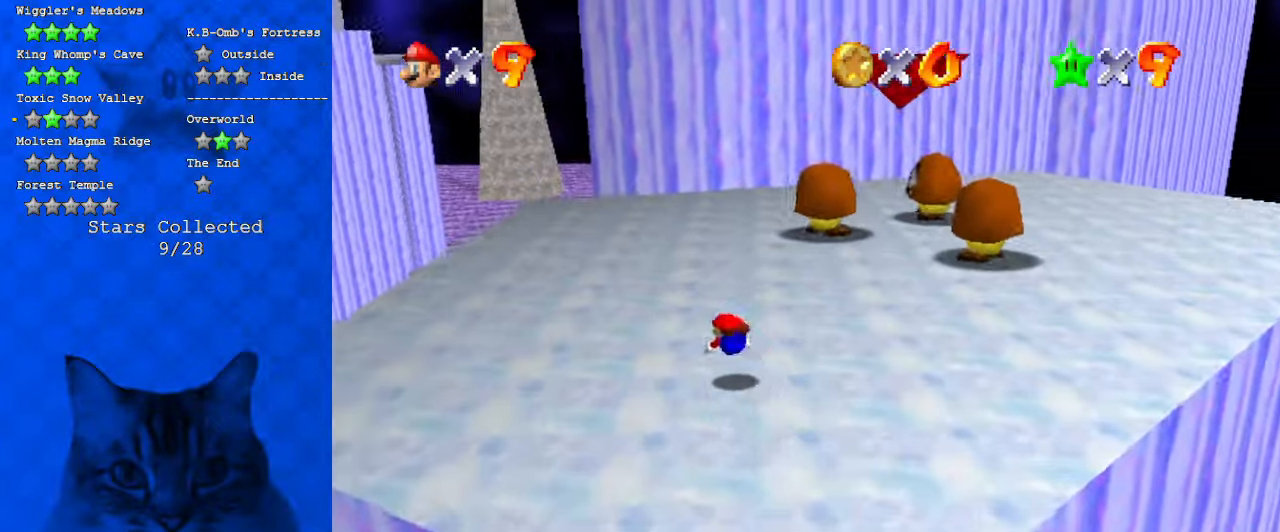
{"keys": ["up"], "events": [[134, "ctrl", "down"], [134, "shift", "down"], [367, "ctrl", "up"], [400, "shift", "up"]]}
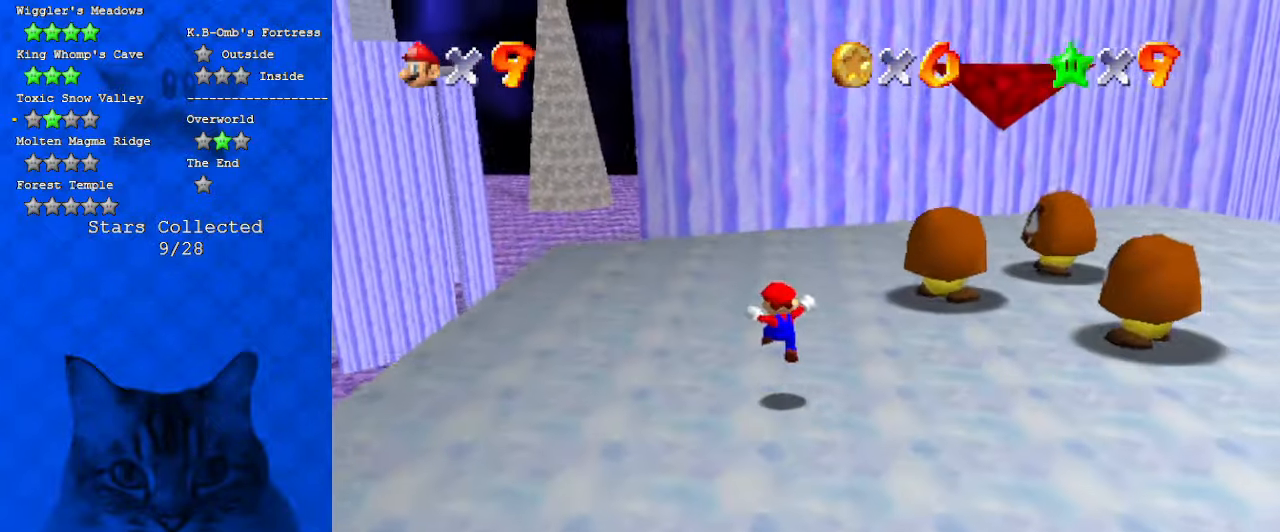
{"keys": ["left", "up"], "events": [[167, "a", "down"], [234, "left", "down"], [334, "a", "up"]]}
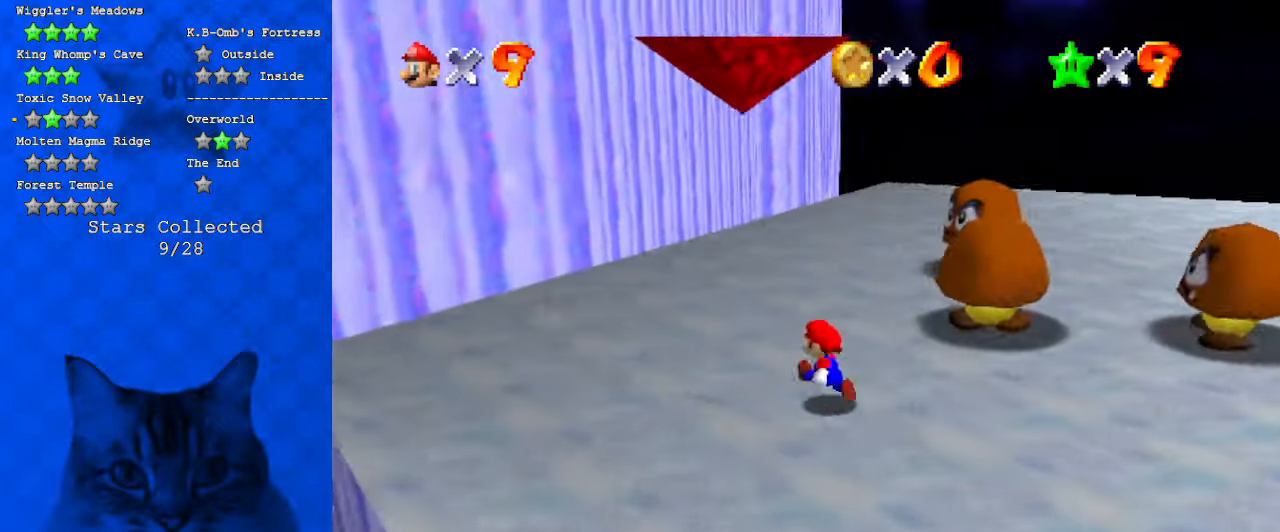
{"keys": ["up"], "events": [[134, "left", "up"], [234, "shift", "down"], [300, "ctrl", "down"], [434, "ctrl", "up"], [434, "shift", "up"]]}
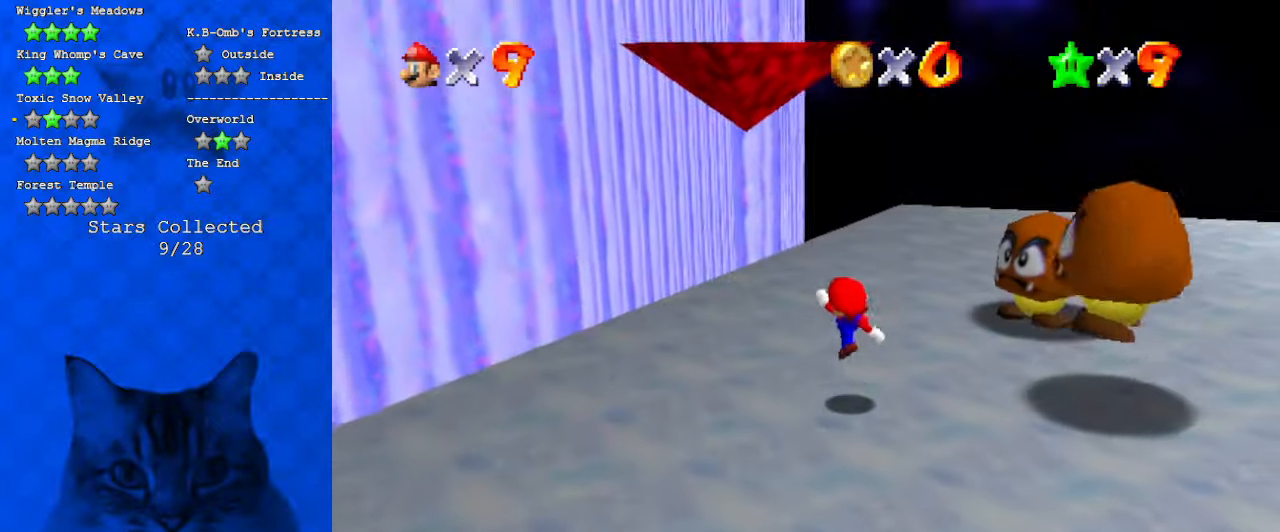
{"keys": ["left", "up"], "events": [[200, "shift", "down"], [300, "a", "down"], [334, "shift", "up"], [400, "a", "up"], [434, "left", "down"]]}
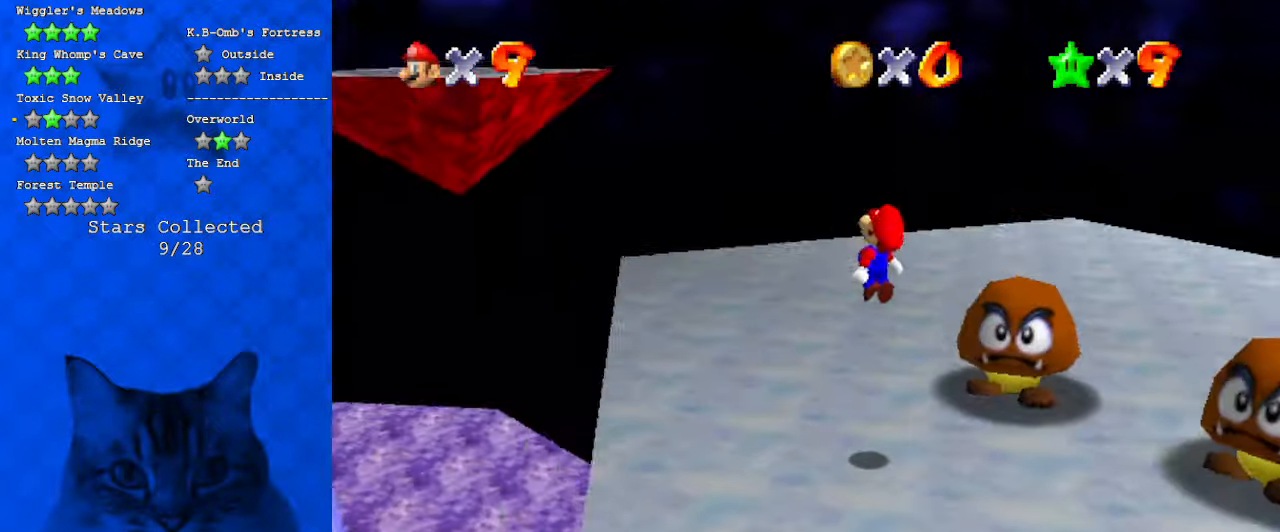
{"keys": ["shift", "up"], "events": [[500, "left", "up"], [500, "shift", "down"]]}
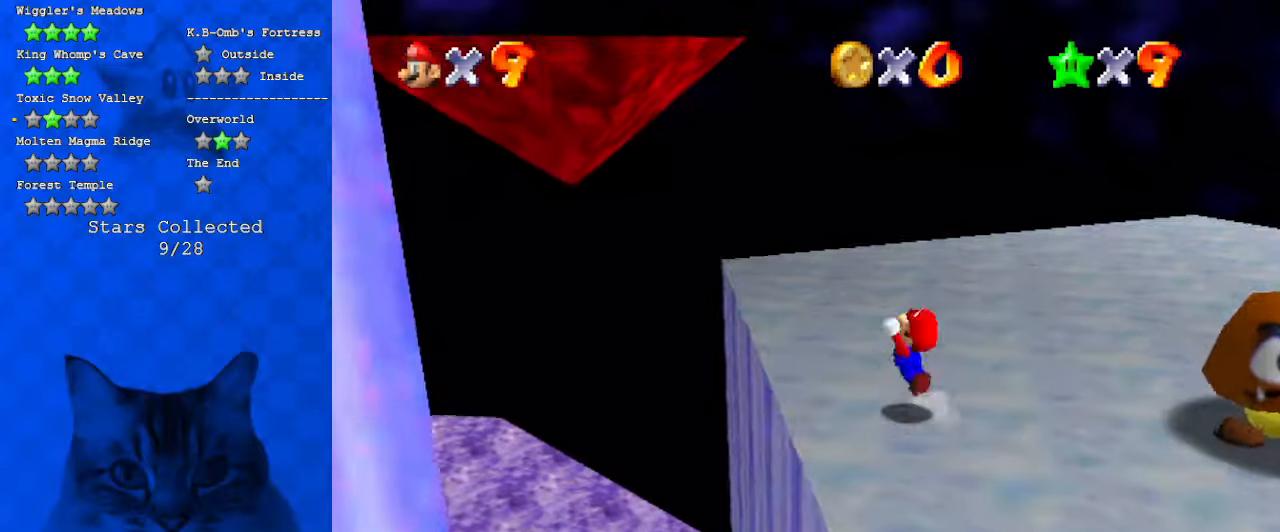
{"keys": ["down"], "events": [[267, "ctrl", "down"], [334, "left", "down"], [367, "d", "down"], [400, "ctrl", "up"], [400, "shift", "up"], [400, "up", "up"], [467, "d", "up"], [500, "down", "down"], [500, "left", "up"]]}
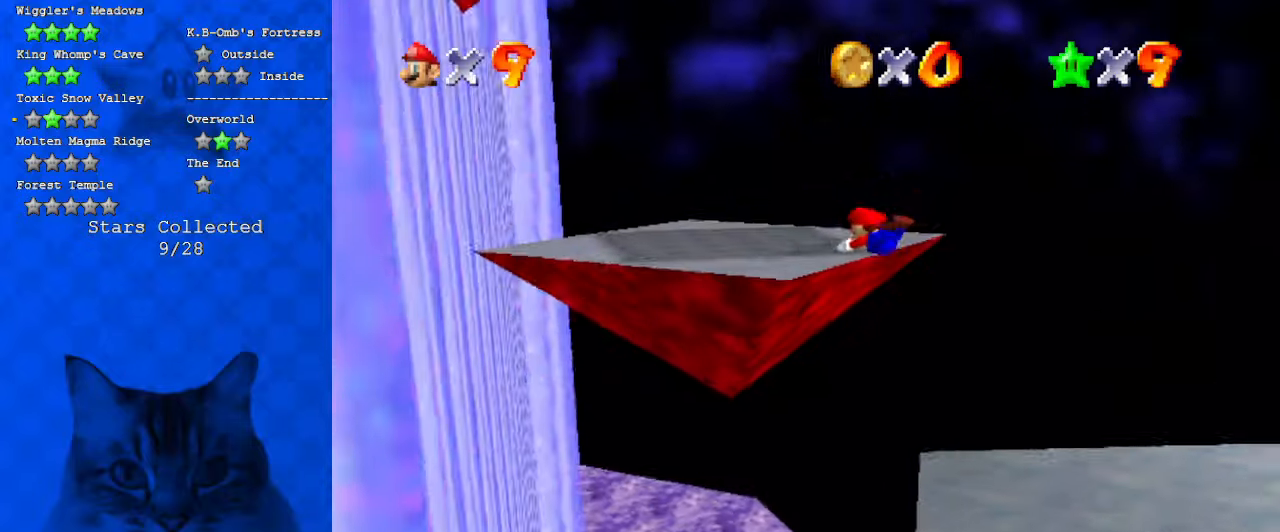
{"keys": ["down", "left", "shift"], "events": [[67, "d", "down"], [134, "d", "up"], [234, "left", "down"], [234, "shift", "down"], [334, "shift", "up"], [434, "shift", "down"]]}
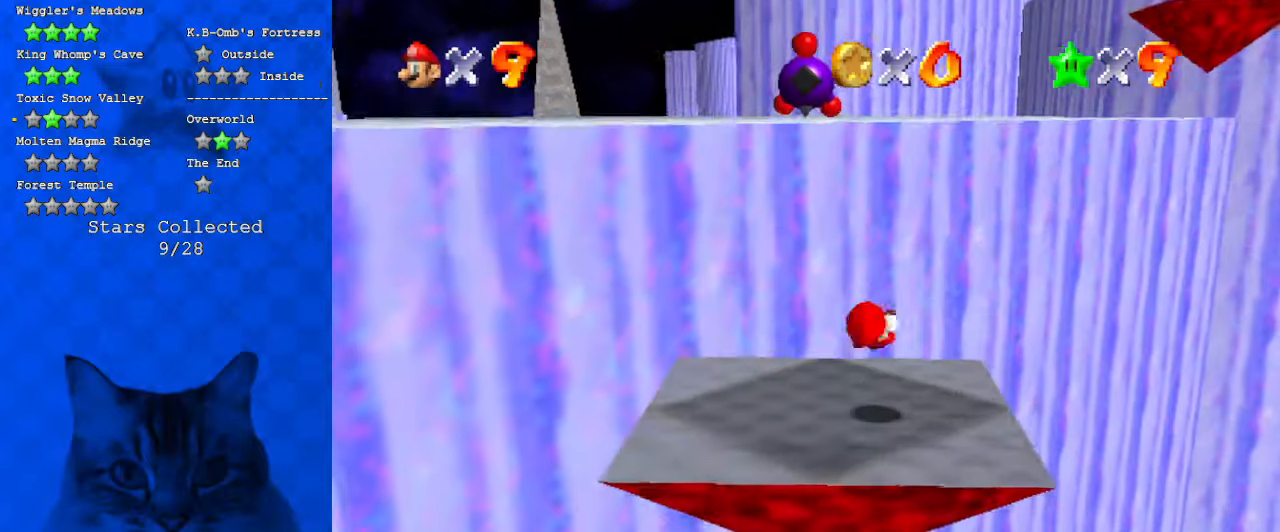
{"keys": ["left", "up"], "events": [[167, "down", "up"], [167, "left", "up"], [300, "up", "down"], [334, "shift", "up"], [434, "left", "down"]]}
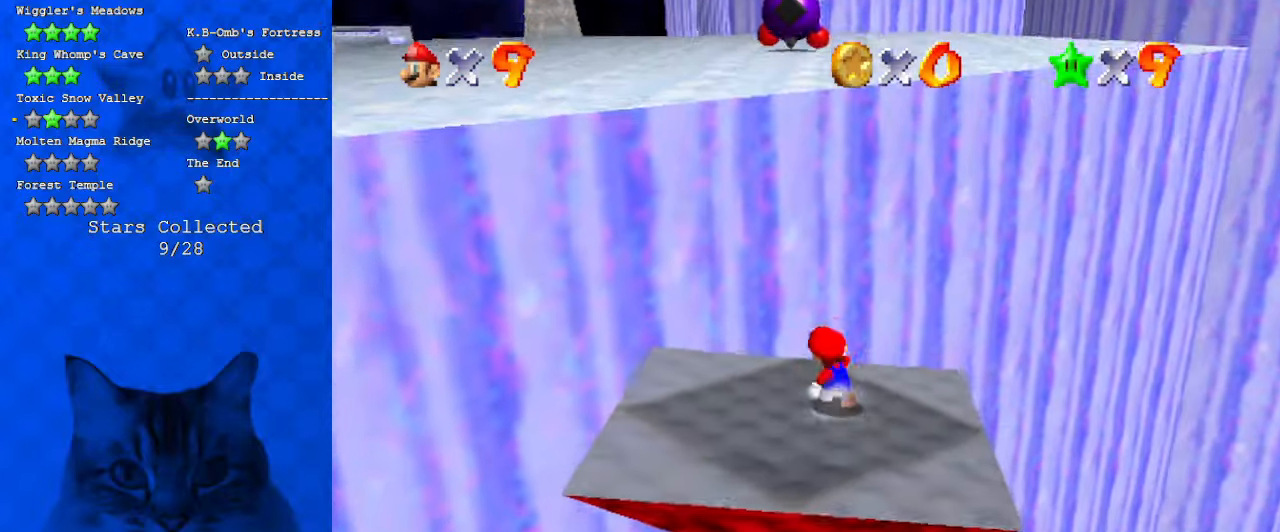
{"keys": ["right"], "events": [[167, "up", "up"], [267, "down", "down"], [400, "down", "up"], [467, "right", "down"], [500, "left", "up"]]}
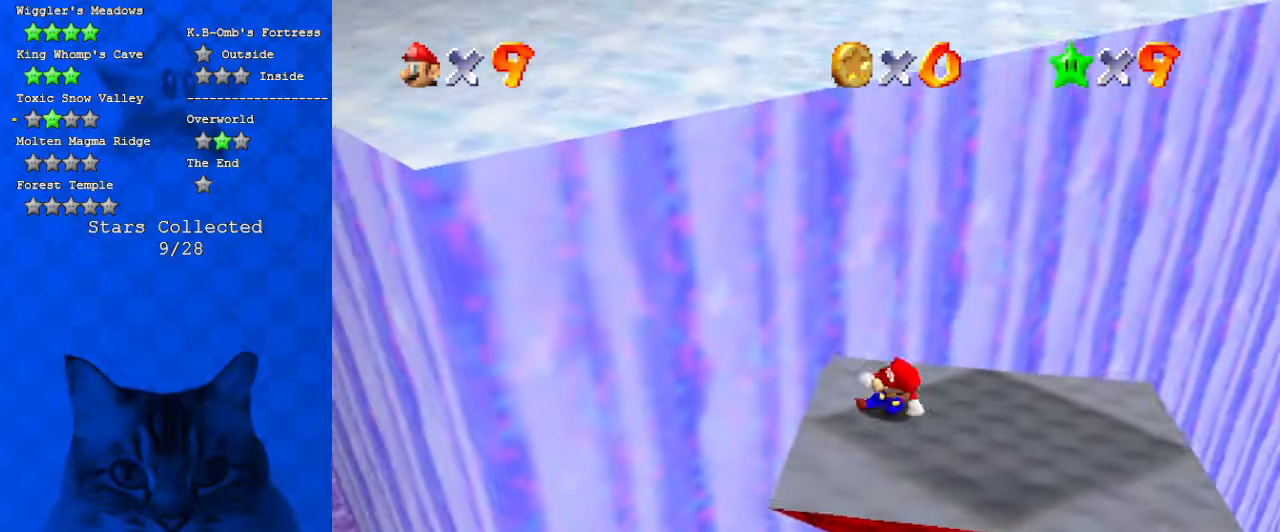
{"keys": ["left", "shift", "up"], "events": [[267, "left", "down"], [334, "right", "up"], [334, "up", "down"], [367, "shift", "down"]]}
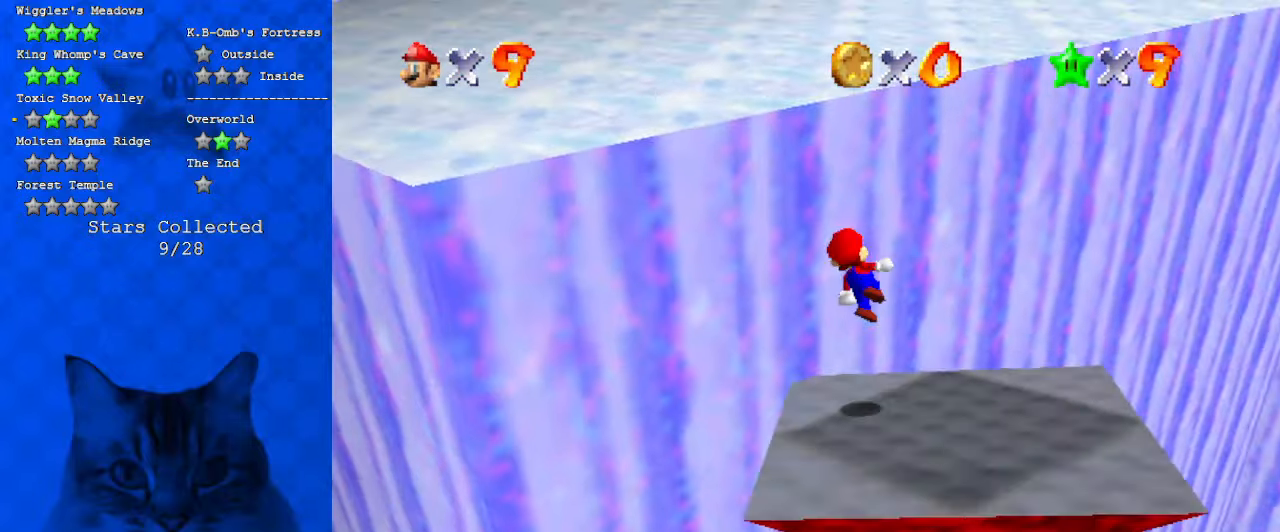
{"keys": ["left", "up"], "events": [[234, "up", "up"], [334, "up", "down"], [467, "shift", "up"]]}
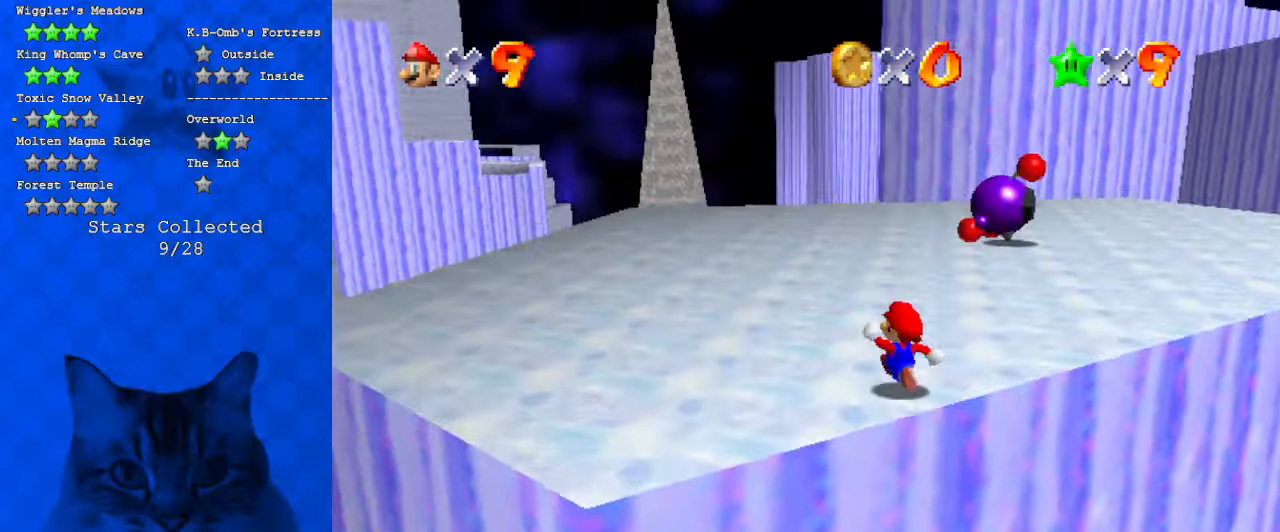
{"keys": ["ctrl", "up"], "events": [[34, "a", "down"], [167, "a", "up"], [300, "left", "up"], [434, "ctrl", "down"]]}
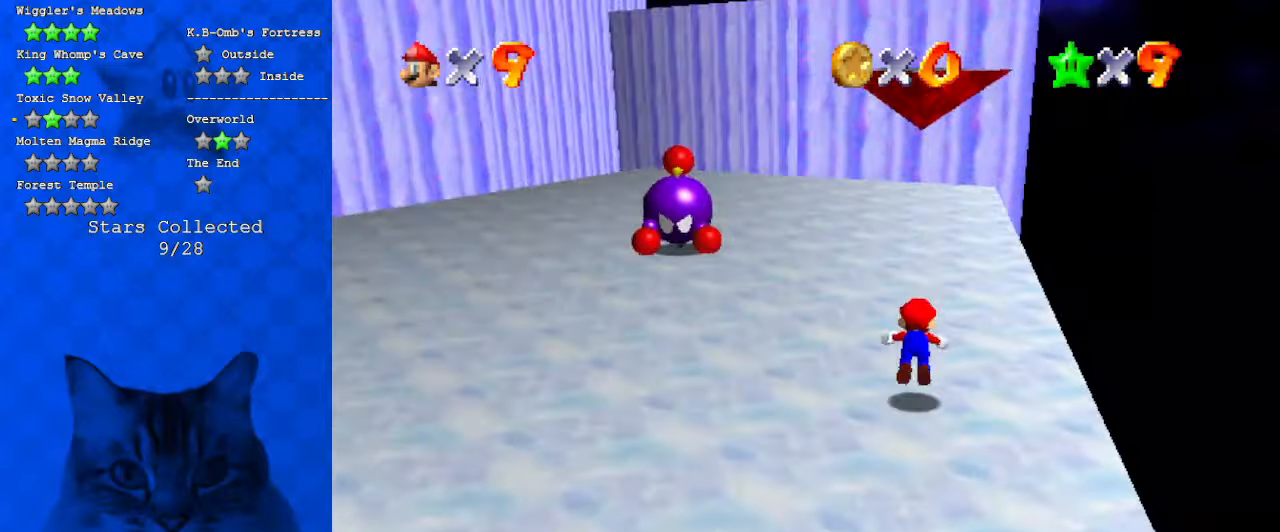
{"keys": ["shift", "up"], "events": [[134, "ctrl", "up"], [367, "ctrl", "down"], [367, "shift", "down"], [500, "ctrl", "up"]]}
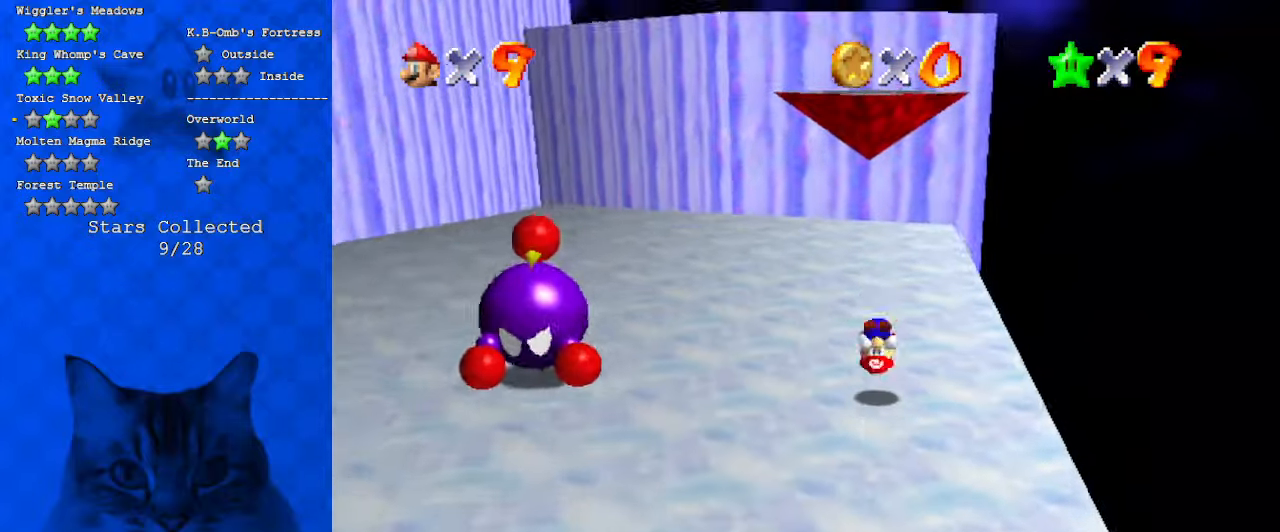
{"keys": ["ctrl", "shift", "up"], "events": [[434, "ctrl", "down"]]}
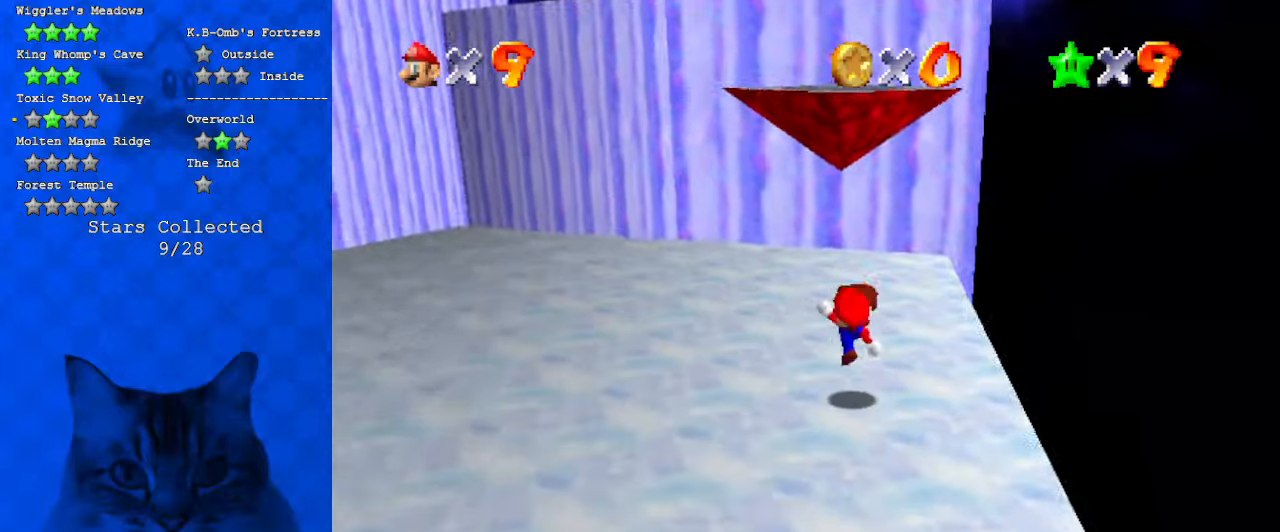
{"keys": ["d", "right", "shift", "up"], "events": [[34, "shift", "up"], [67, "ctrl", "up"], [67, "d", "down"], [200, "d", "up"], [200, "right", "down"], [300, "shift", "down"], [500, "d", "down"]]}
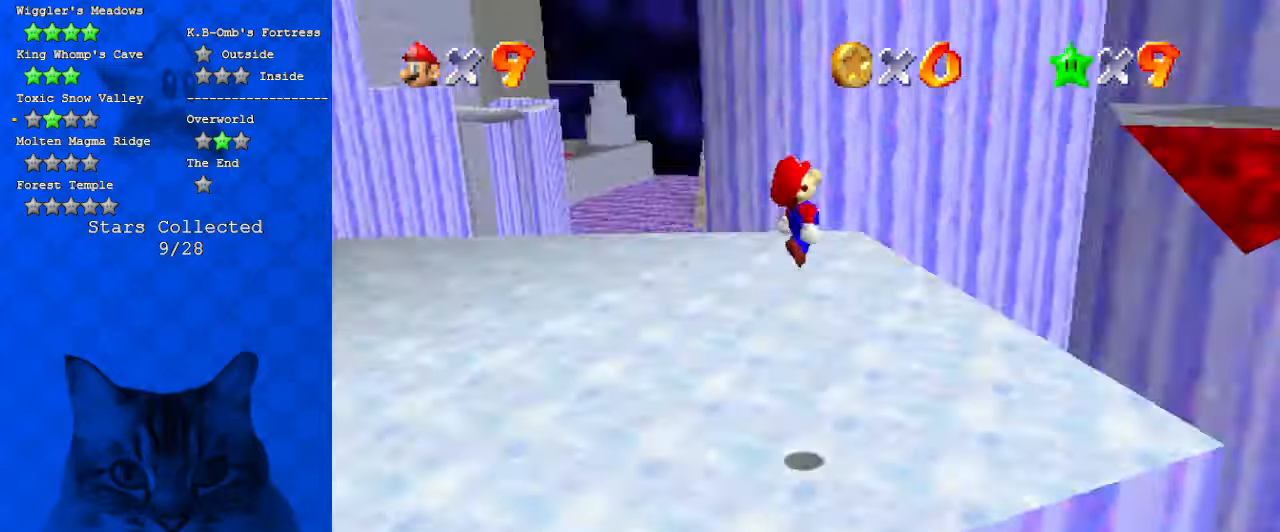
{"keys": ["right"], "events": [[67, "d", "up"], [67, "left", "down"], [67, "right", "up"], [67, "up", "up"], [167, "shift", "up"], [467, "left", "up"], [500, "right", "down"]]}
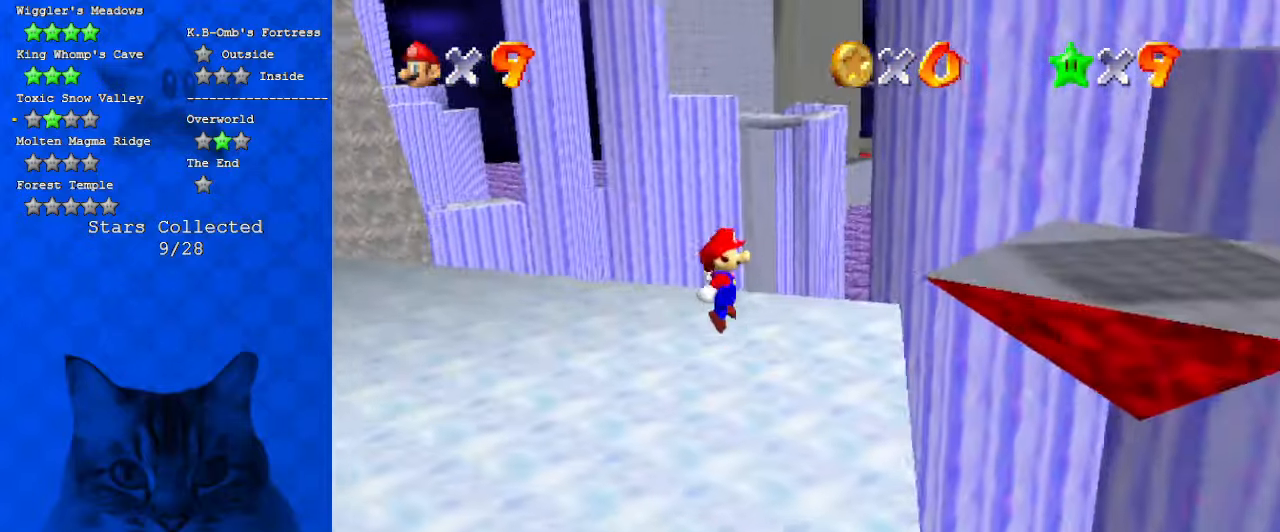
{"keys": [], "events": [[134, "right", "up"]]}
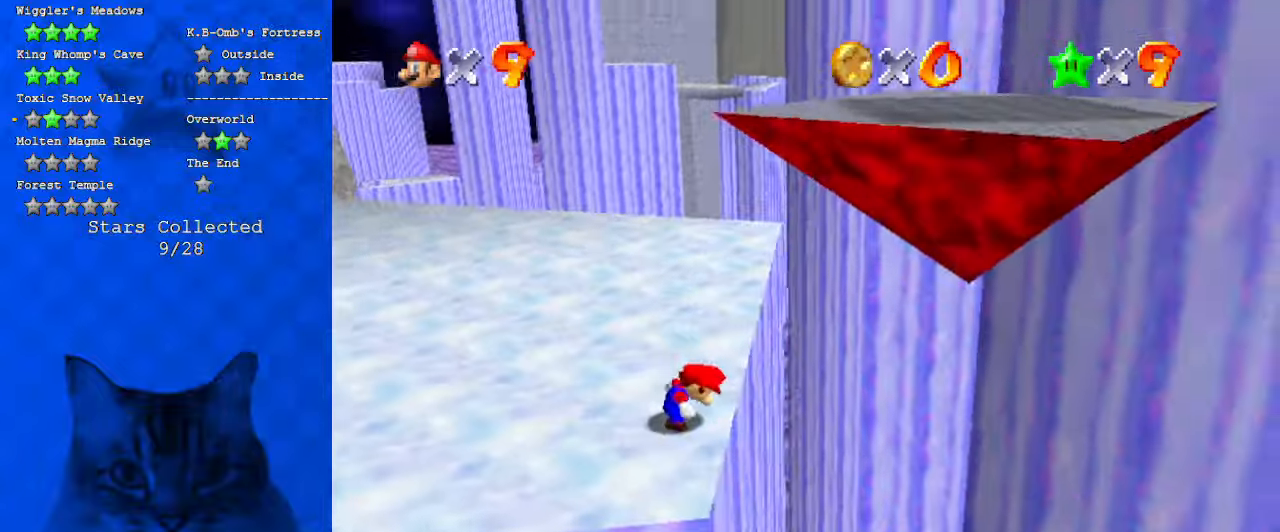
{"keys": ["left"], "events": [[200, "up", "down"], [234, "a", "down"], [300, "left", "down"], [367, "a", "up"], [434, "up", "up"]]}
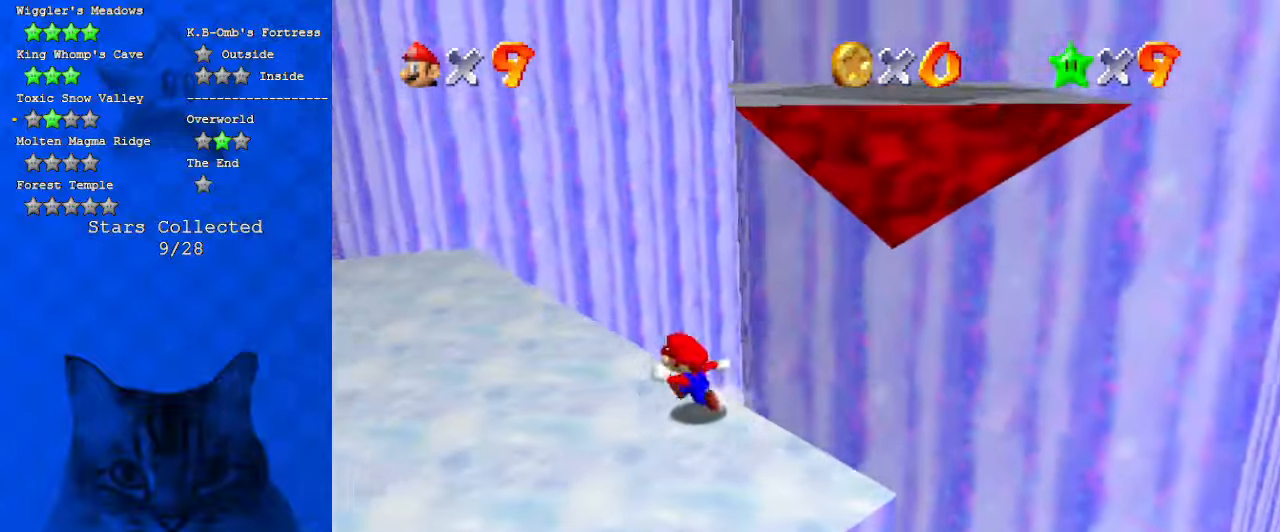
{"keys": ["a", "right", "shift", "up"], "events": [[34, "down", "down"], [267, "down", "up"], [267, "right", "down"], [300, "left", "up"], [334, "shift", "down"], [334, "up", "down"], [434, "a", "down"]]}
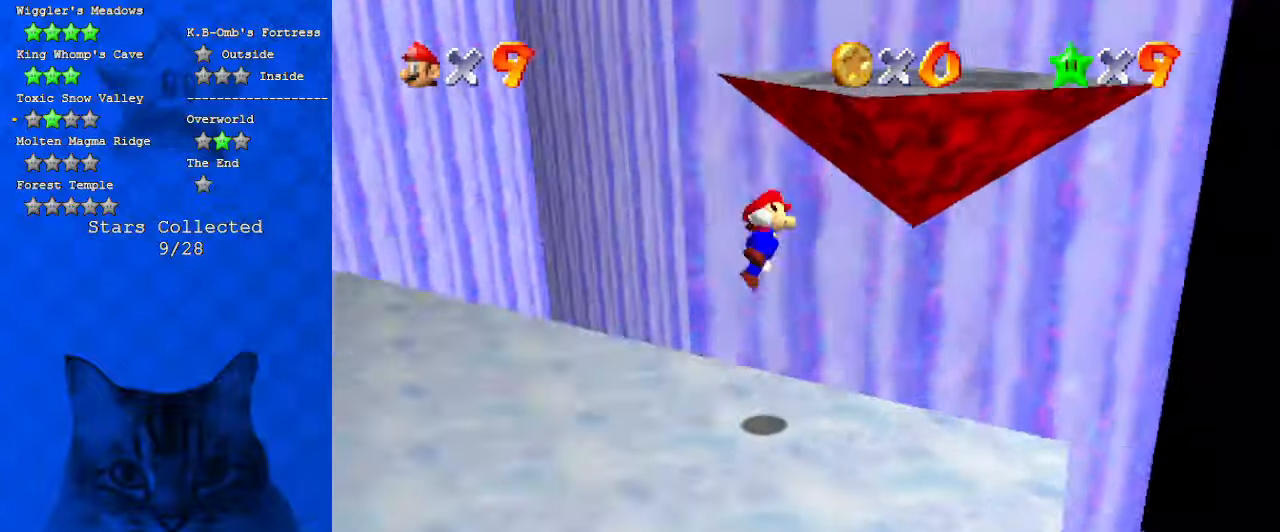
{"keys": ["up"], "events": [[167, "a", "up"], [167, "right", "up"], [234, "right", "down"], [300, "shift", "up"], [367, "right", "up"]]}
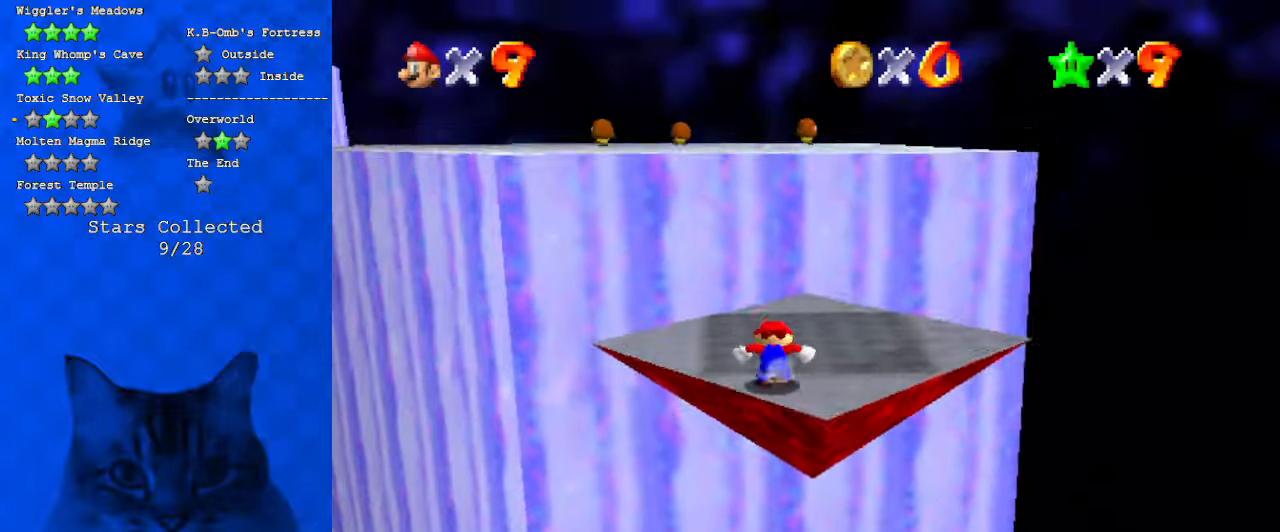
{"keys": ["down", "left"], "events": [[267, "right", "down"], [367, "up", "up"], [434, "left", "down"], [434, "right", "up"], [467, "down", "down"]]}
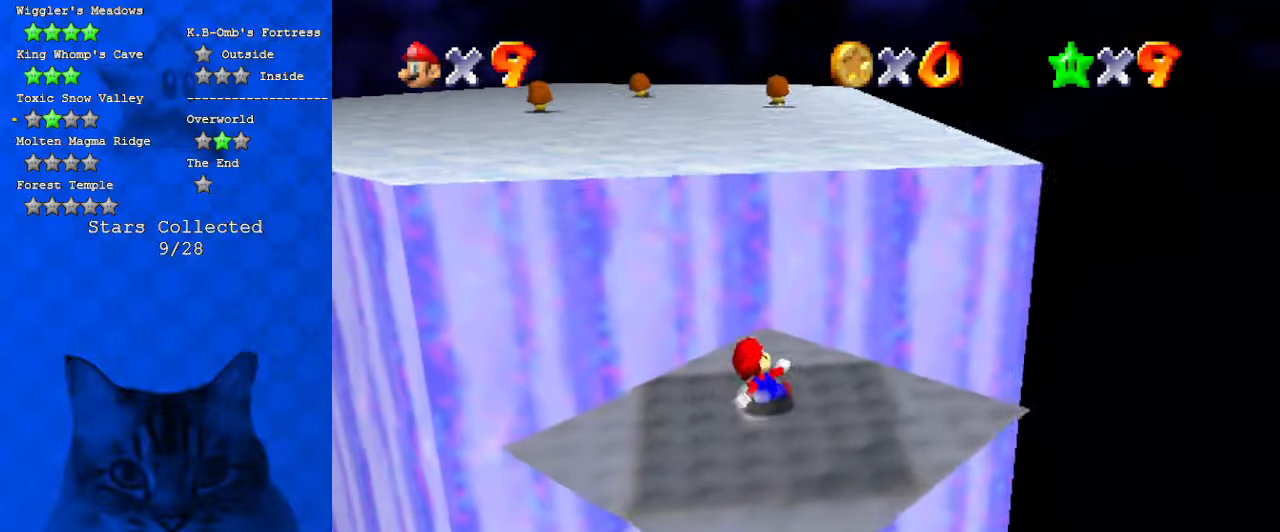
{"keys": ["shift", "up"], "events": [[200, "down", "up"], [300, "left", "up"], [300, "up", "down"], [334, "shift", "down"]]}
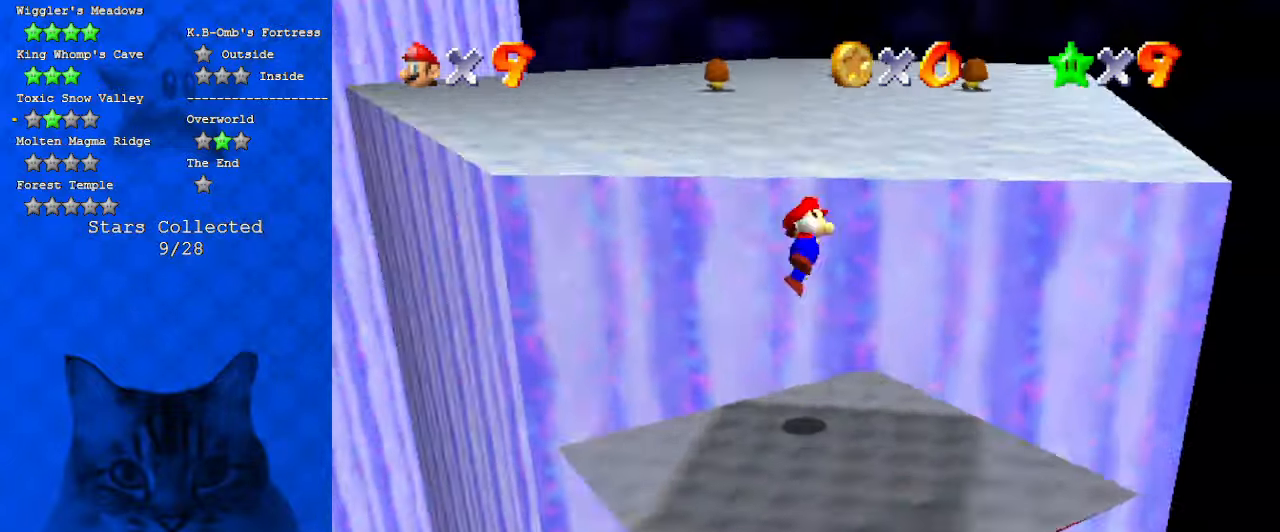
{"keys": ["right", "up"], "events": [[34, "d", "down"], [67, "w", "down"], [134, "shift", "up"], [167, "d", "up"], [200, "w", "up"], [300, "right", "down"]]}
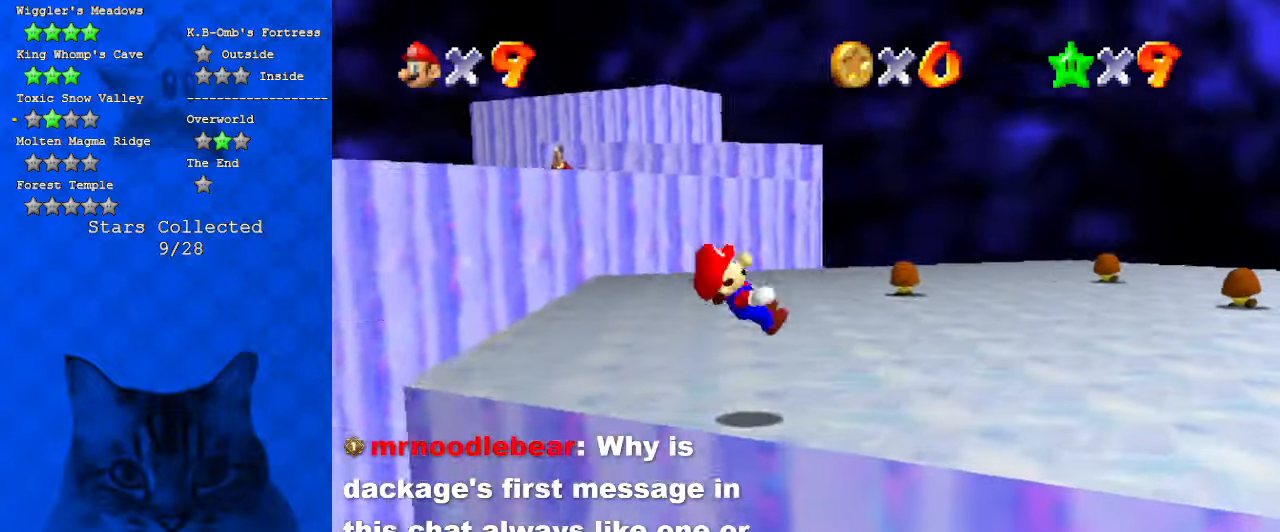
{"keys": ["d", "right", "up"], "events": [[134, "right", "up"], [167, "s", "down"], [334, "right", "down"], [334, "s", "up"], [500, "d", "down"]]}
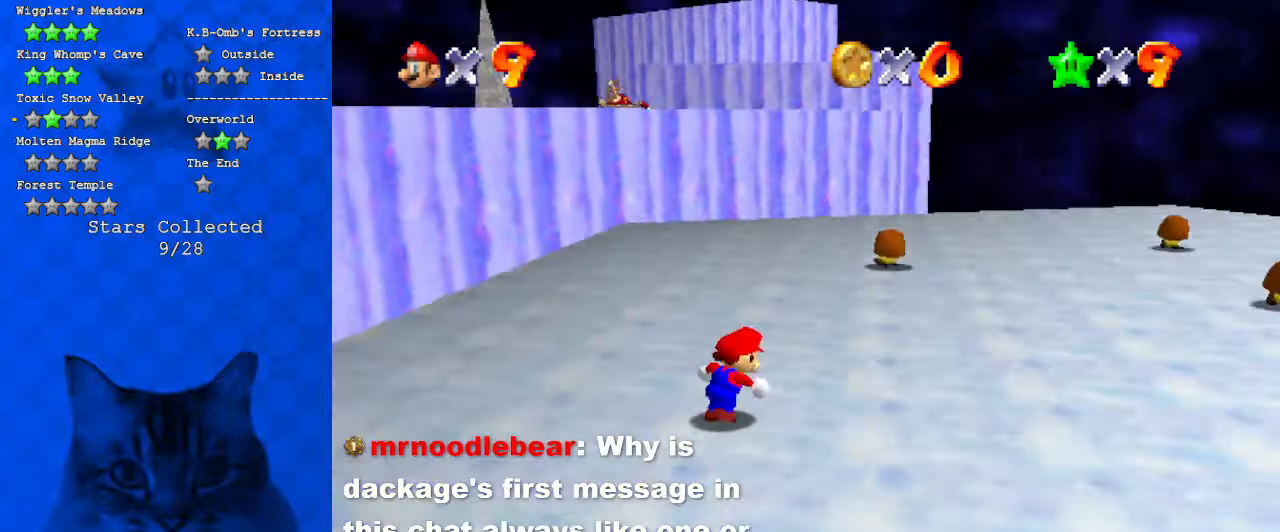
{"keys": ["c", "s", "up"], "events": [[134, "d", "up"], [334, "c", "down"], [367, "s", "down"], [467, "right", "up"]]}
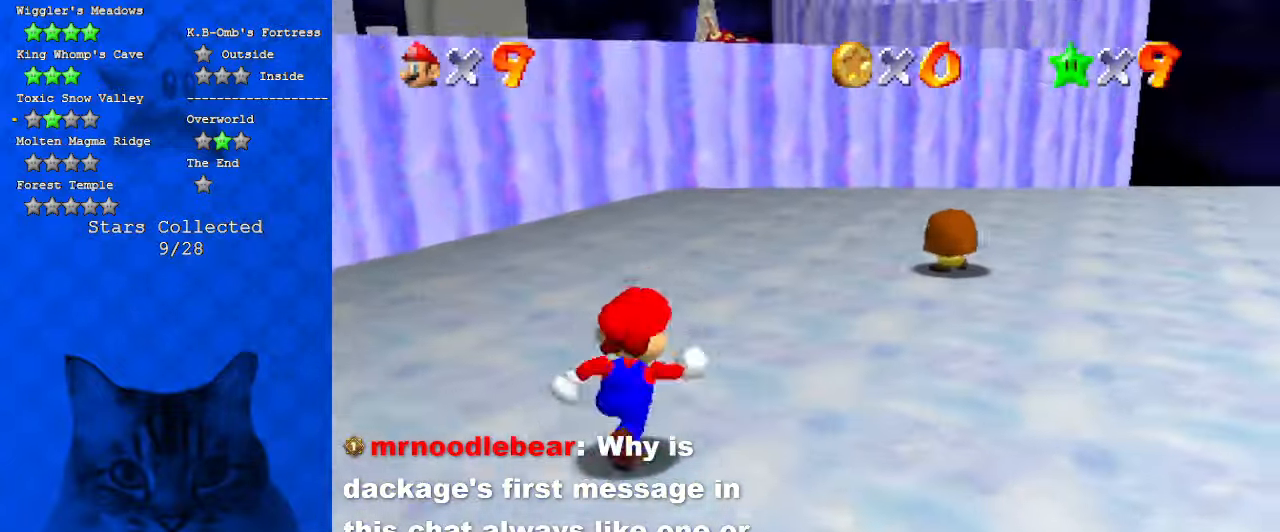
{"keys": ["c"], "events": [[34, "c", "up"], [34, "s", "up"], [300, "shift", "down"], [434, "shift", "up"], [434, "up", "up"], [467, "c", "down"]]}